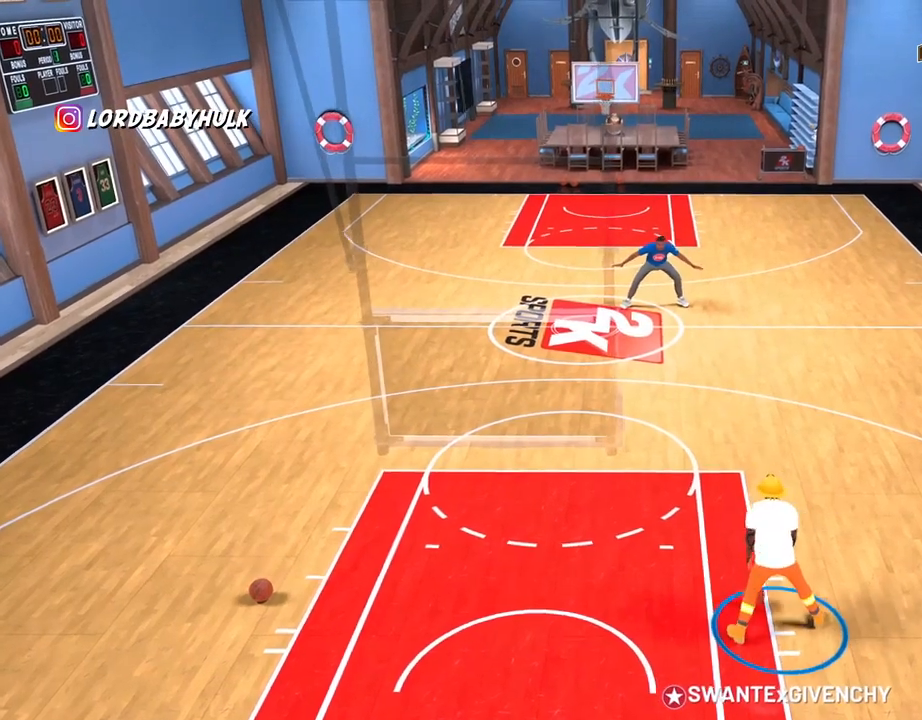
Gameplay with a controller (PlayStation layout); each line is a JSON object with the inputs held at the frame after it. "events" lists button and stick changes between this image and that frame as [ms after this image, input, new state], when the widget could be followed in between.
{"buttons": [], "left_stick": "center", "right_stick": "right", "events": [[150, "right_stick", "left"], [267, "right_stick", "center"], [450, "right_stick", "right"]]}
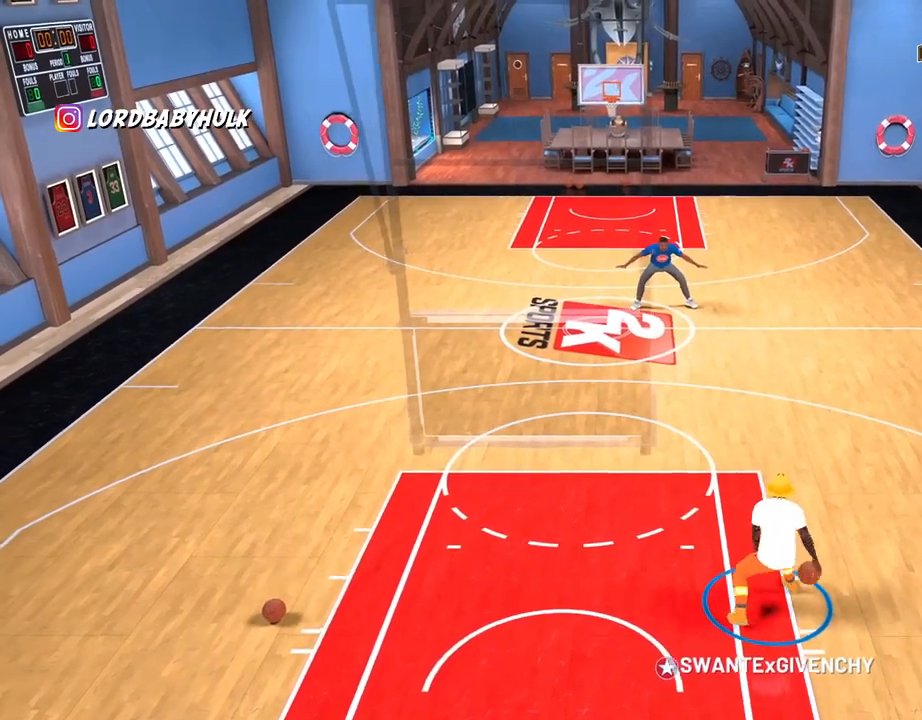
{"buttons": [], "left_stick": "up", "right_stick": "center", "events": [[50, "right_stick", "center"], [317, "left_stick", "up"]]}
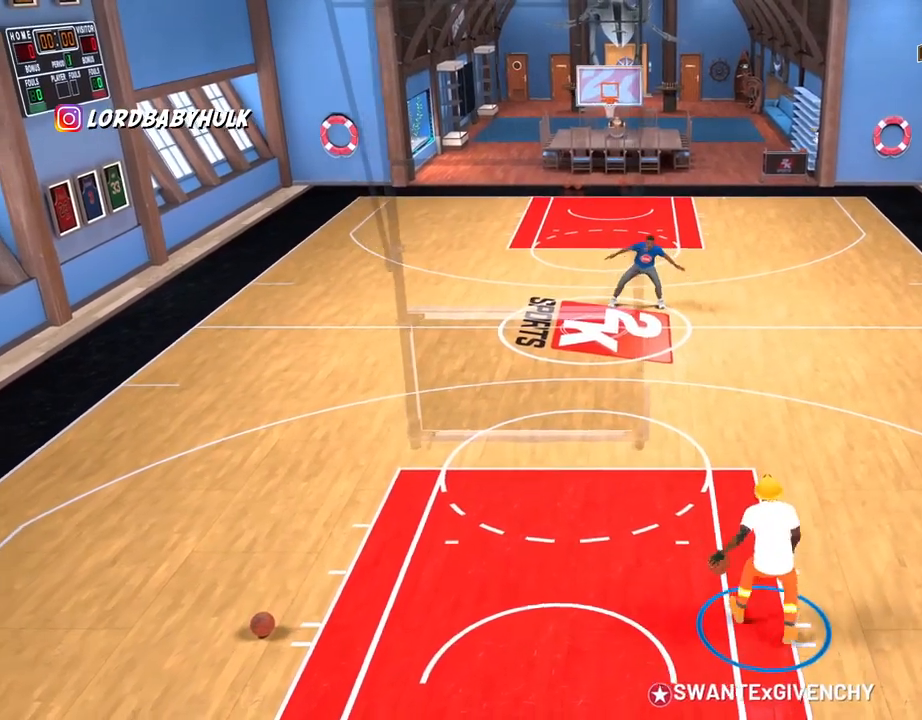
{"buttons": [], "left_stick": "up", "right_stick": "center", "events": []}
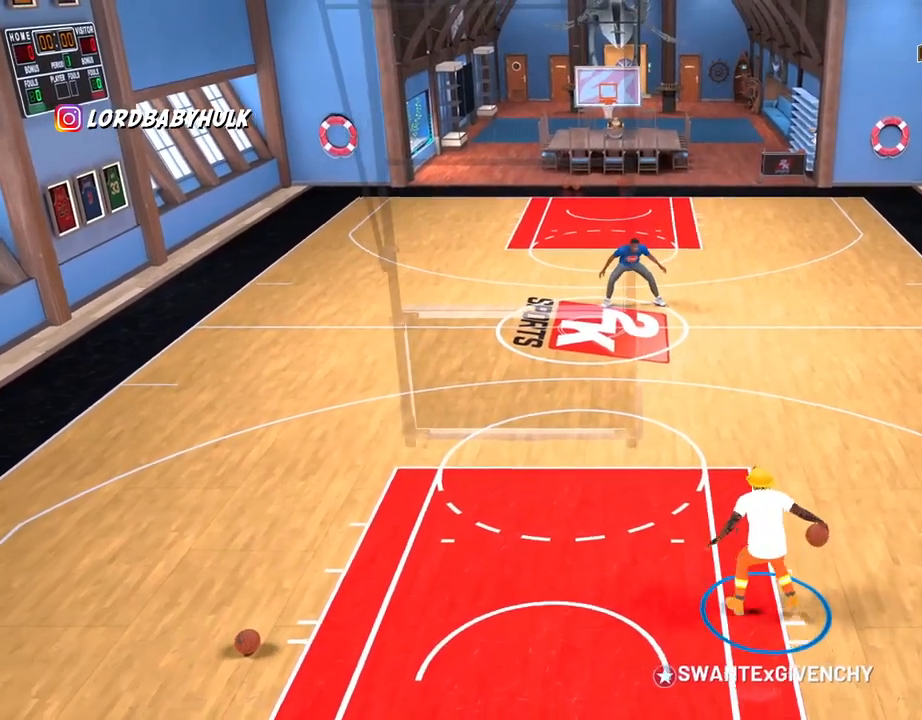
{"buttons": ["L2"], "left_stick": "center", "right_stick": "left", "events": [[333, "left_stick", "center"], [400, "right_stick", "left"], [417, "L2", "down"]]}
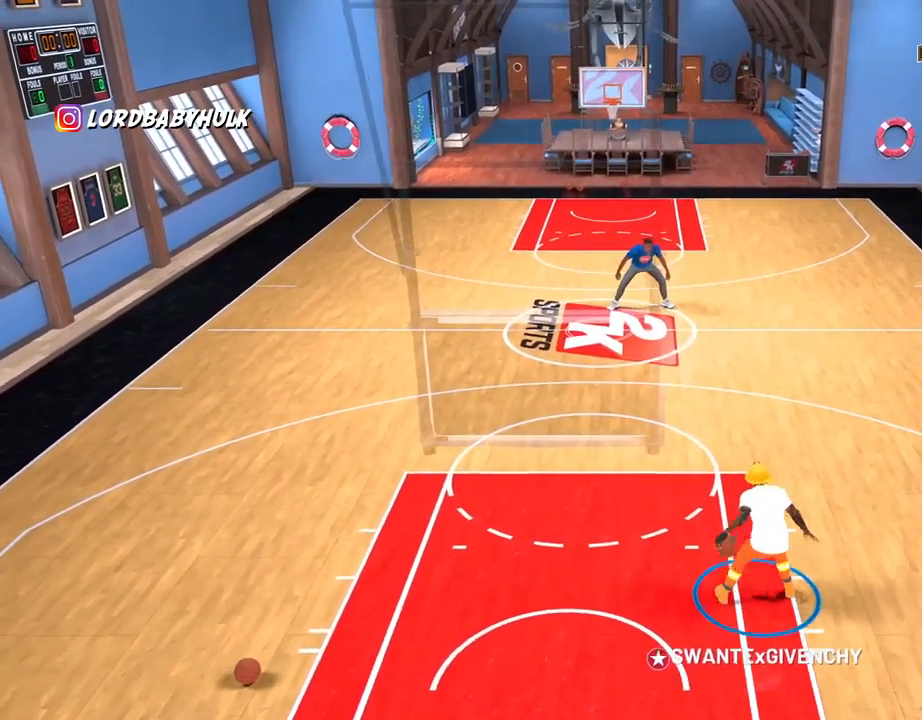
{"buttons": [], "left_stick": "center", "right_stick": "center", "events": [[17, "L2", "up"], [17, "right_stick", "center"], [250, "L2", "down"], [250, "right_stick", "right"], [367, "L2", "up"], [367, "right_stick", "center"]]}
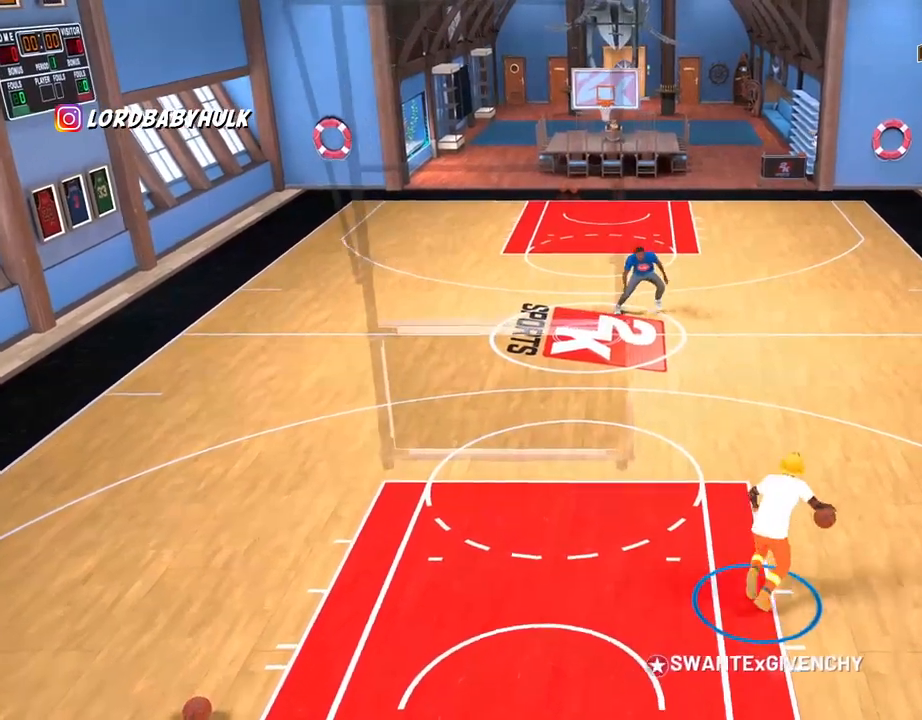
{"buttons": [], "left_stick": "center", "right_stick": "center", "events": [[17, "right_stick", "left"], [50, "L2", "down"], [117, "L2", "up"], [117, "right_stick", "center"], [317, "L2", "down"], [333, "right_stick", "right"], [400, "L2", "up"], [400, "right_stick", "center"]]}
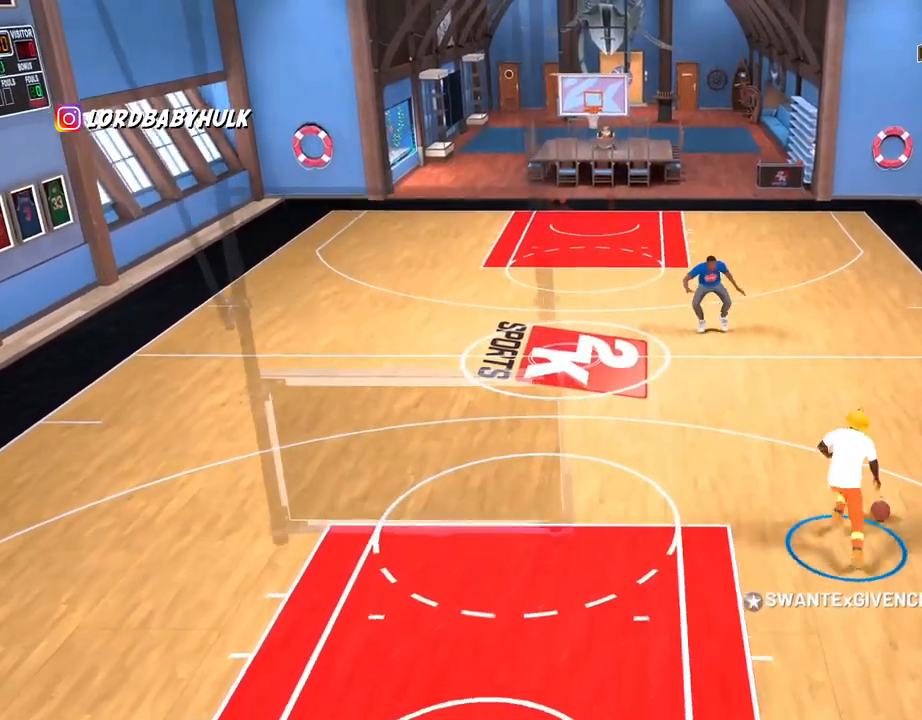
{"buttons": [], "left_stick": "center", "right_stick": "center", "events": [[83, "right_stick", "left"], [183, "right_stick", "center"], [367, "right_stick", "right"], [383, "L2", "down"], [467, "L2", "up"], [467, "right_stick", "center"]]}
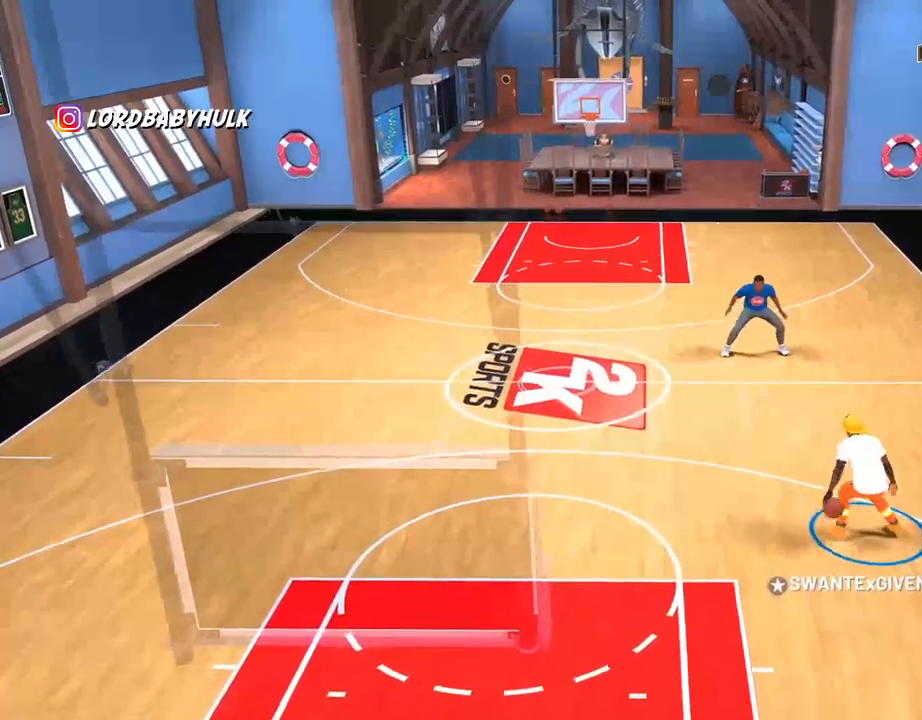
{"buttons": [], "left_stick": "center", "right_stick": "center", "events": [[117, "right_stick", "left"], [217, "right_stick", "center"], [417, "L2", "down"], [417, "right_stick", "right"], [500, "L2", "up"], [500, "right_stick", "center"]]}
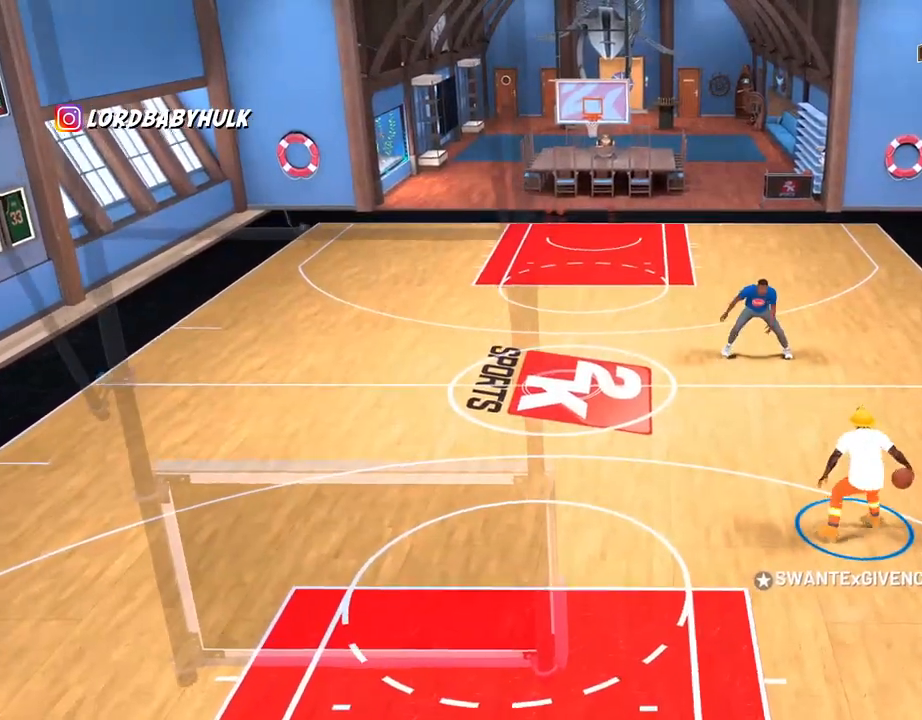
{"buttons": [], "left_stick": "center", "right_stick": "right", "events": [[183, "right_stick", "left"], [283, "right_stick", "center"], [450, "right_stick", "right"]]}
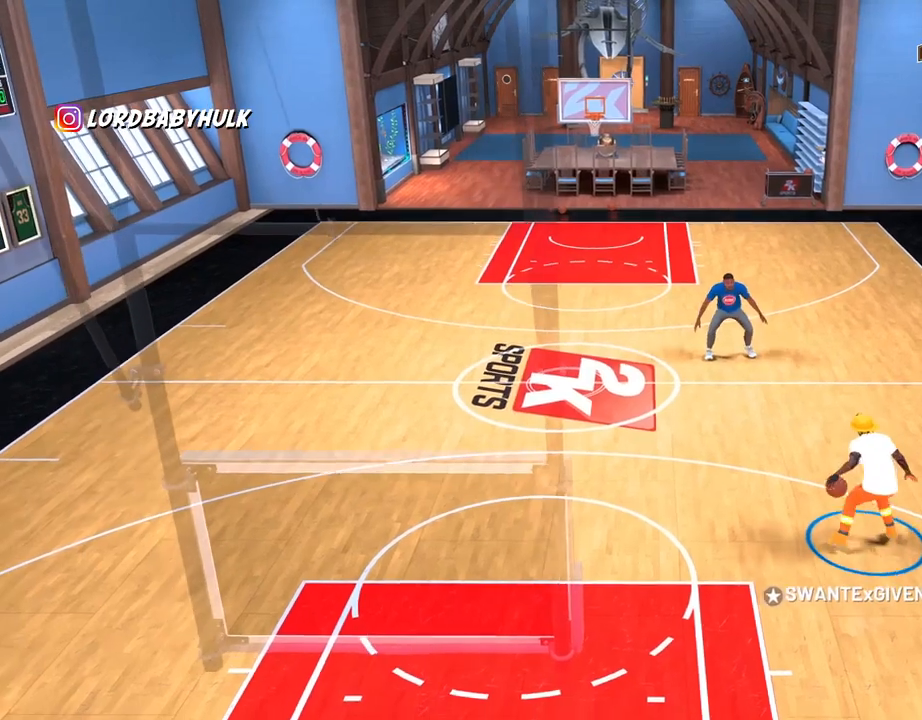
{"buttons": [], "left_stick": "center", "right_stick": "right", "events": [[50, "right_stick", "center"], [217, "right_stick", "left"], [233, "L2", "down"], [300, "L2", "up"], [300, "right_stick", "center"], [500, "right_stick", "right"]]}
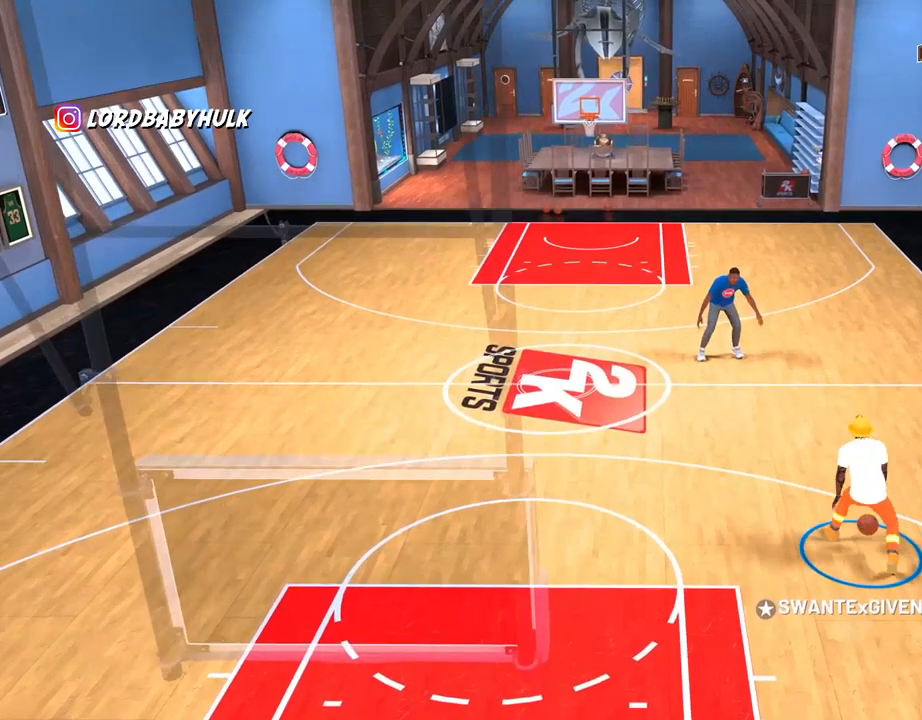
{"buttons": [], "left_stick": "center", "right_stick": "center", "events": [[17, "L2", "down"], [100, "L2", "up"], [100, "right_stick", "center"], [267, "right_stick", "left"], [300, "L2", "down"], [350, "right_stick", "center"], [367, "L2", "up"]]}
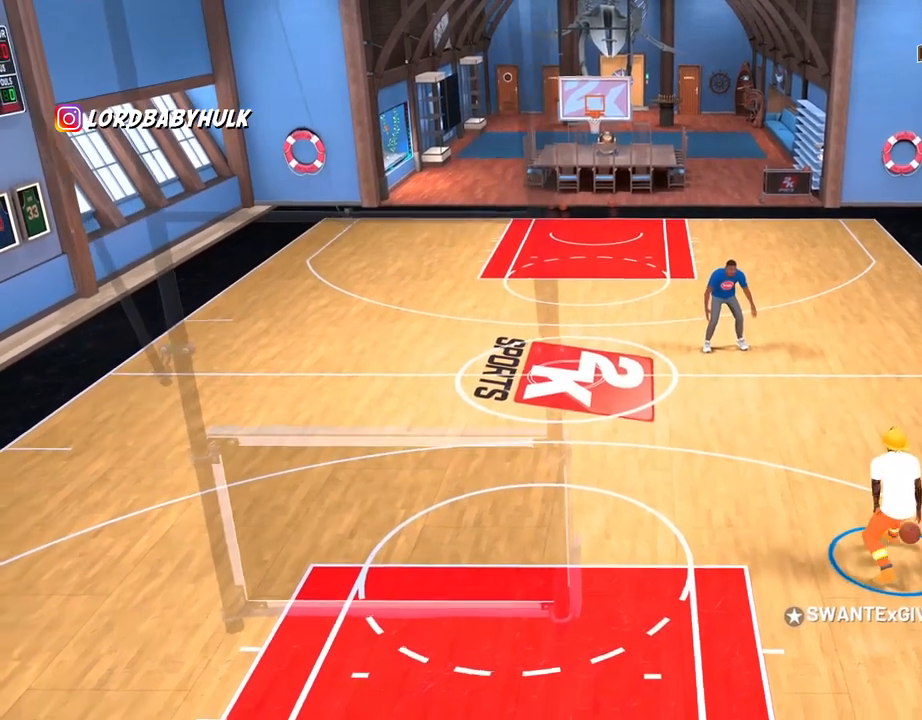
{"buttons": [], "left_stick": "center", "right_stick": "center", "events": [[100, "L2", "down"], [100, "right_stick", "right"], [200, "L2", "up"], [200, "right_stick", "center"], [367, "right_stick", "left"], [383, "L2", "down"], [467, "L2", "up"], [483, "right_stick", "center"]]}
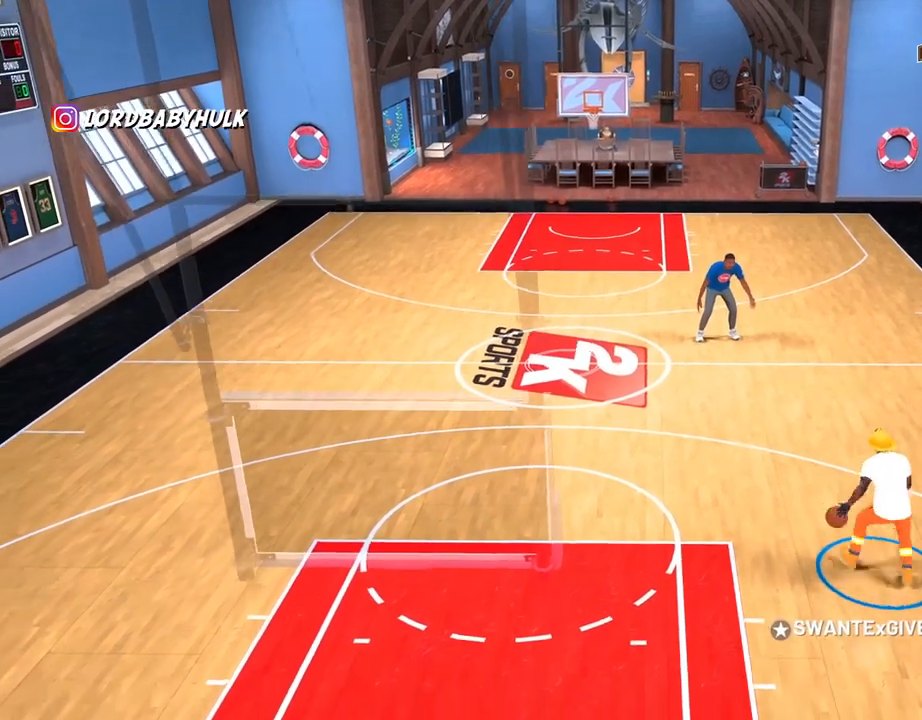
{"buttons": ["L2"], "left_stick": "center", "right_stick": "left", "events": [[200, "L2", "down"], [200, "right_stick", "right"], [300, "L2", "up"], [300, "right_stick", "center"], [467, "right_stick", "left"], [483, "L2", "down"]]}
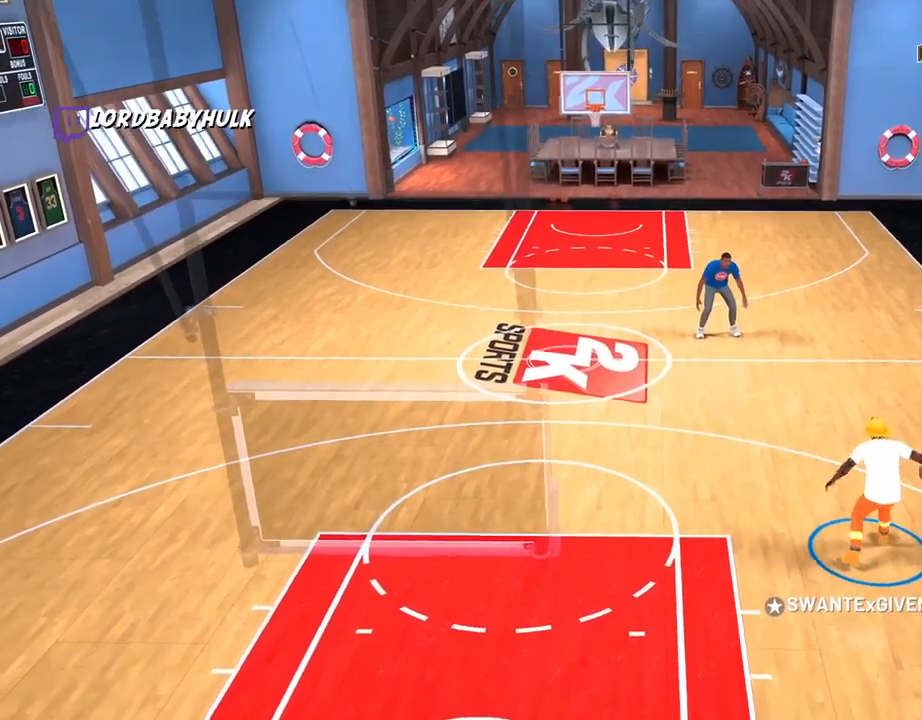
{"buttons": [], "left_stick": "center", "right_stick": "center", "events": [[50, "L2", "up"], [50, "right_stick", "center"], [300, "L2", "down"], [300, "right_stick", "right"], [400, "L2", "up"], [400, "right_stick", "center"]]}
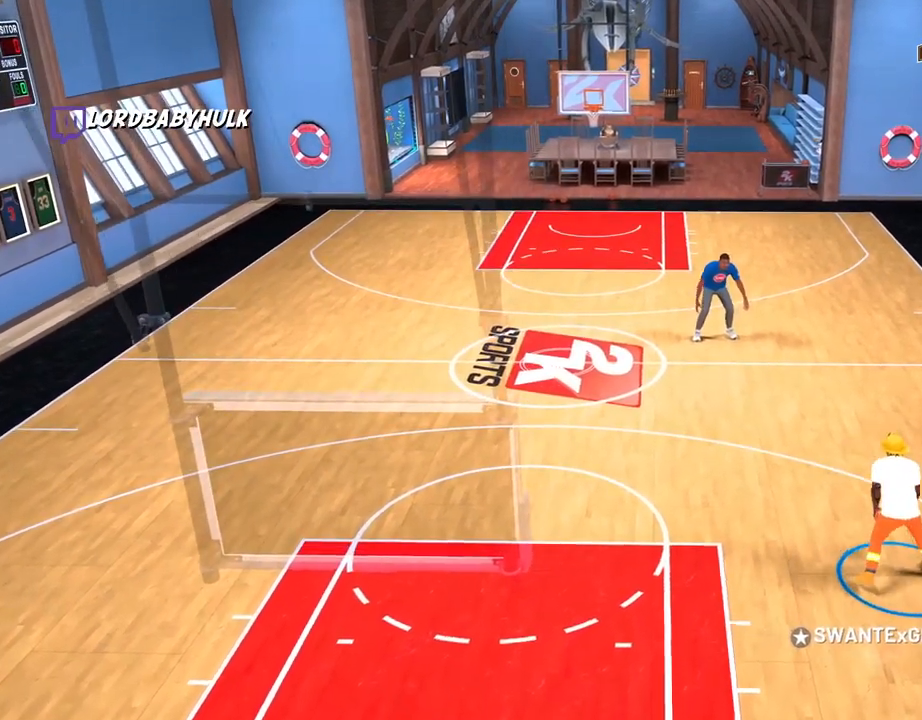
{"buttons": [], "left_stick": "center", "right_stick": "center", "events": [[67, "right_stick", "left"], [100, "L2", "down"], [183, "L2", "up"], [183, "right_stick", "center"], [417, "L2", "down"], [417, "right_stick", "right"], [500, "L2", "up"], [500, "right_stick", "center"]]}
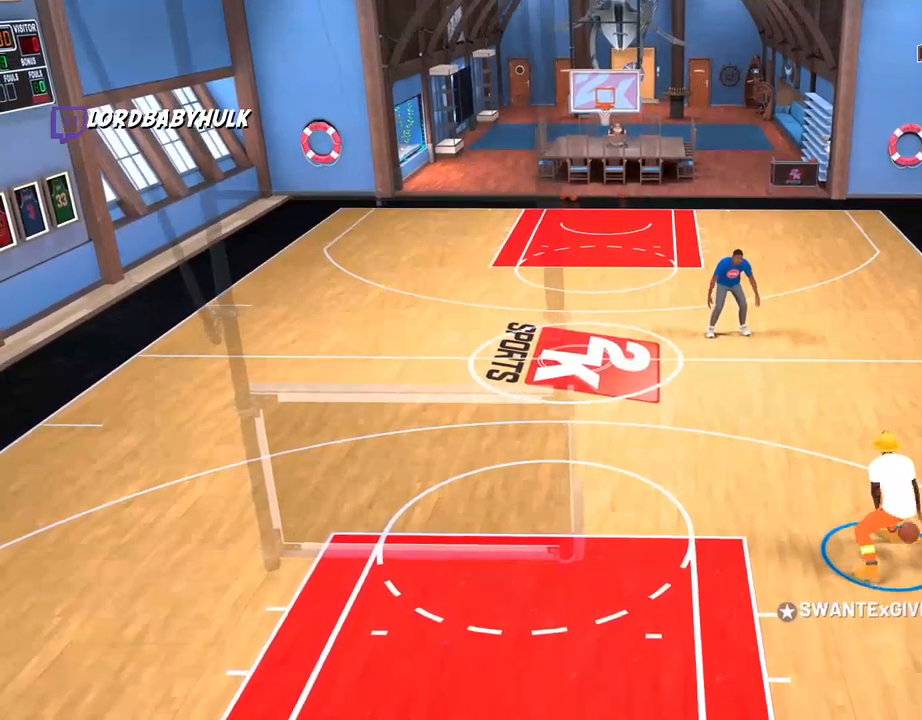
{"buttons": ["L2"], "left_stick": "center", "right_stick": "right", "events": [[167, "right_stick", "left"], [183, "L2", "down"], [267, "L2", "up"], [267, "right_stick", "center"], [483, "L2", "down"], [483, "right_stick", "right"]]}
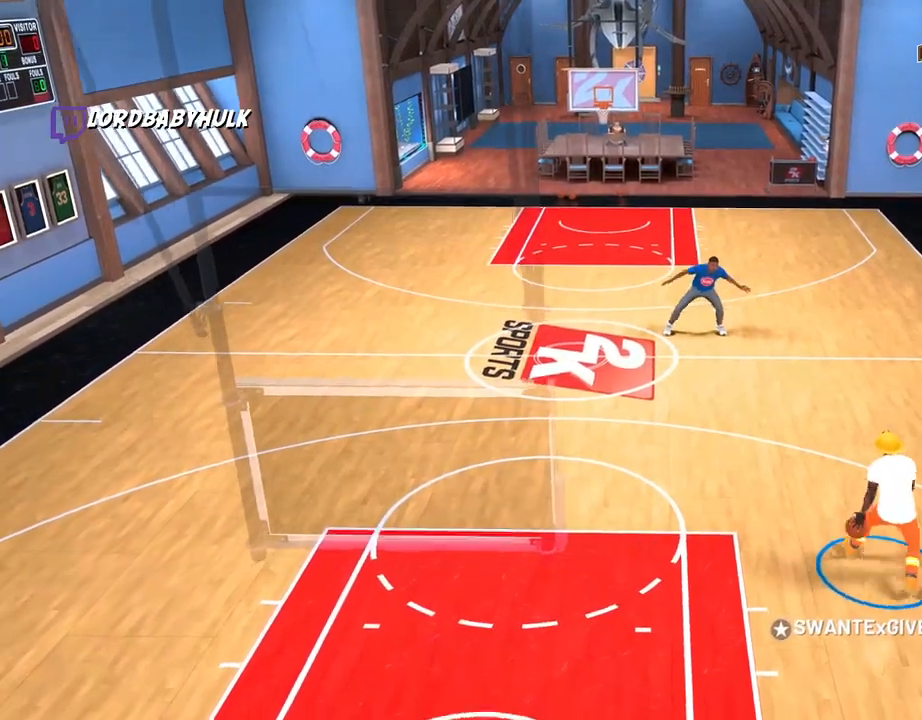
{"buttons": [], "left_stick": "center", "right_stick": "center", "events": [[100, "L2", "up"], [100, "right_stick", "center"], [250, "right_stick", "left"], [283, "L2", "down"], [350, "L2", "up"], [350, "right_stick", "center"]]}
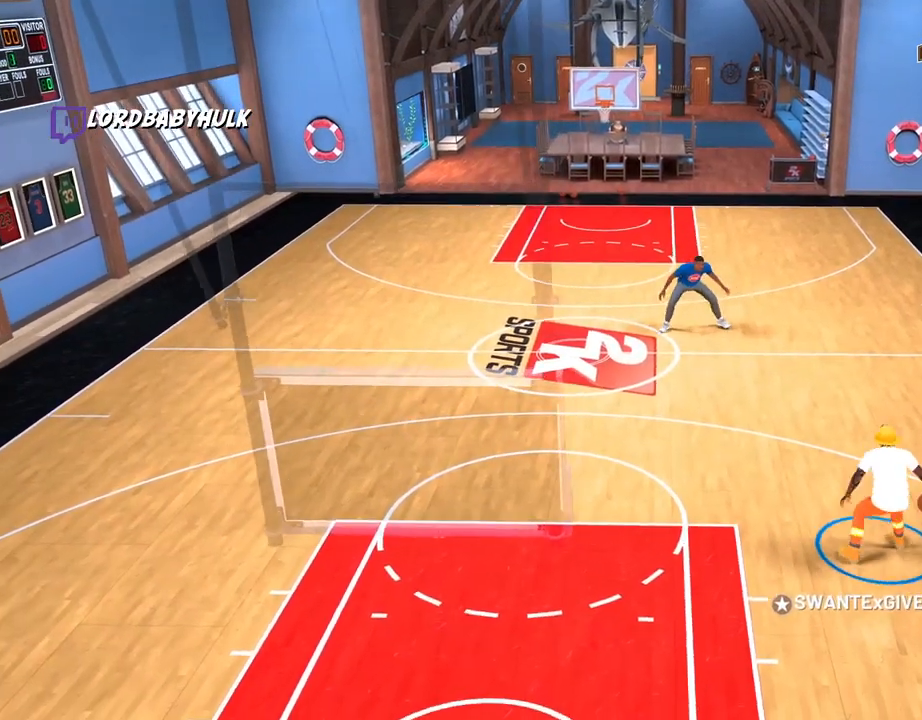
{"buttons": [], "left_stick": "center", "right_stick": "center", "events": [[400, "L2", "down"], [400, "right_stick", "right"], [483, "L2", "up"], [483, "right_stick", "center"]]}
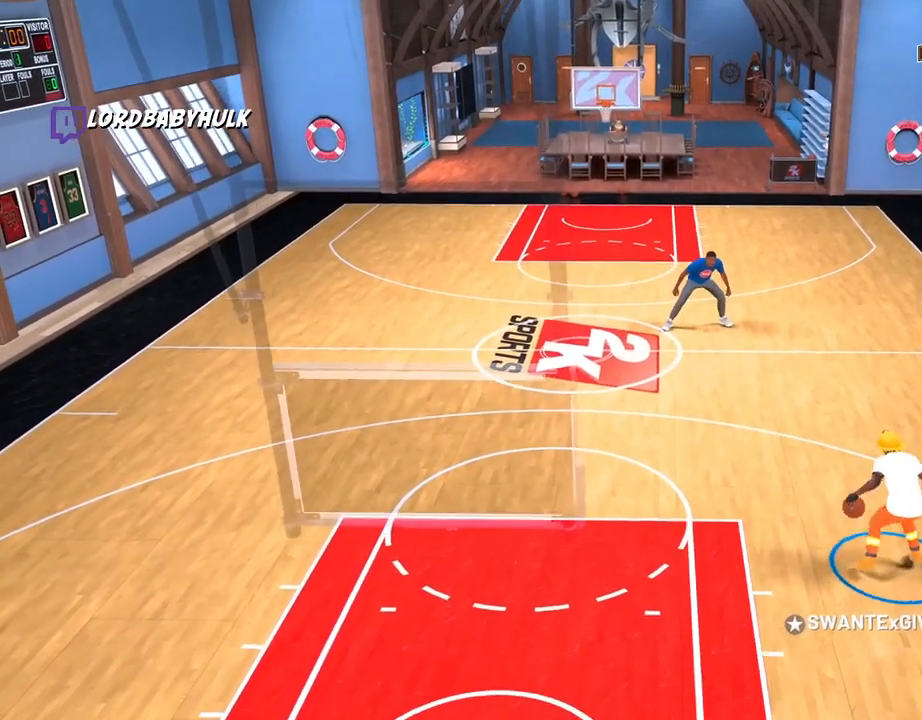
{"buttons": [], "left_stick": "center", "right_stick": "center", "events": [[250, "right_stick", "left"], [267, "L2", "down"], [333, "L2", "up"], [333, "right_stick", "center"]]}
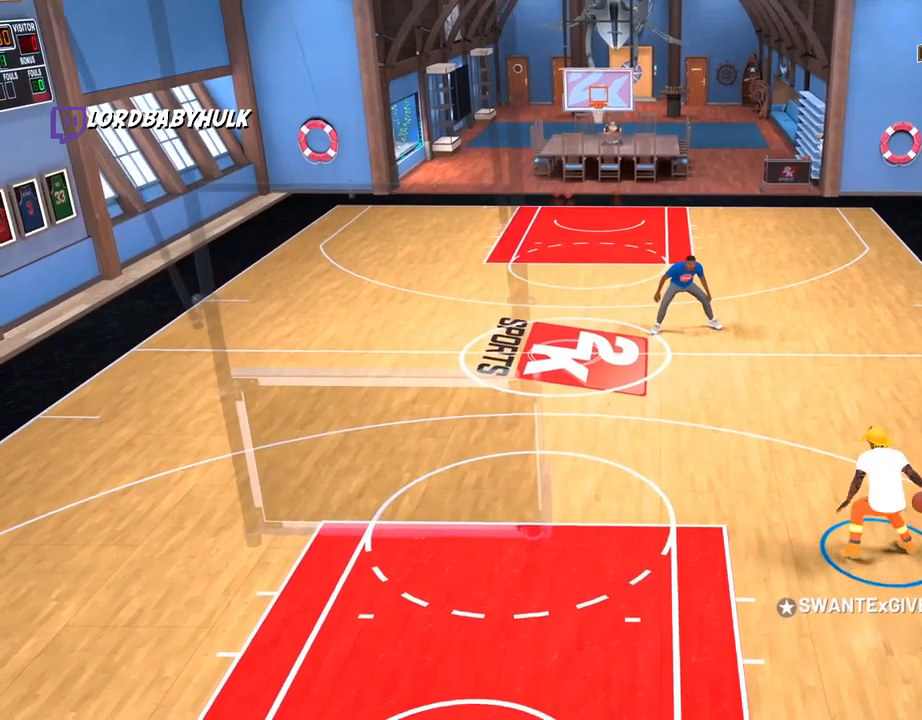
{"buttons": [], "left_stick": "center", "right_stick": "center", "events": [[383, "L2", "down"], [383, "right_stick", "right"], [467, "L2", "up"], [467, "right_stick", "center"]]}
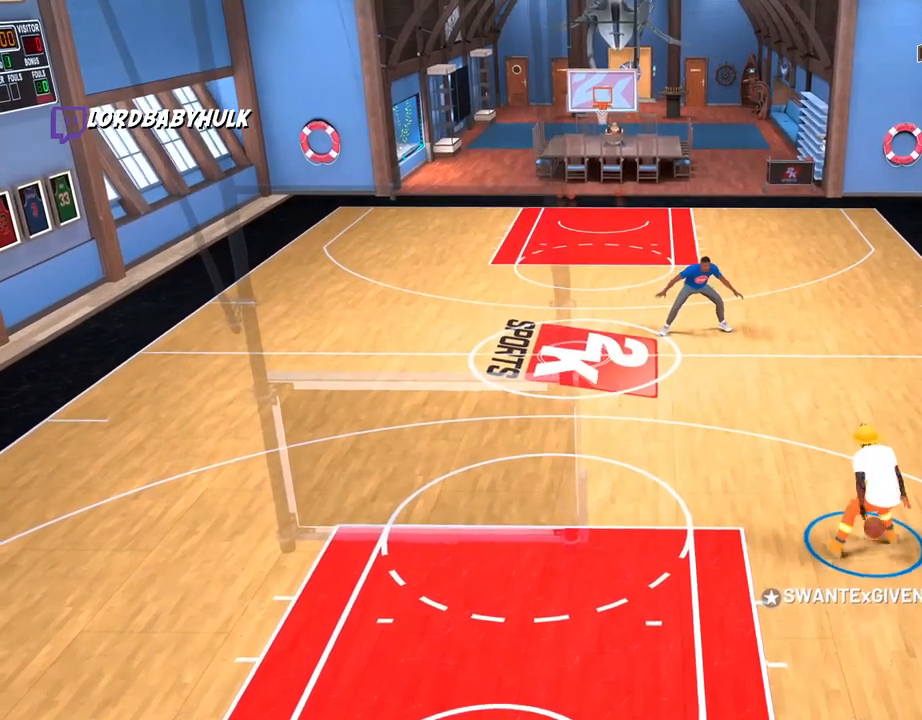
{"buttons": [], "left_stick": "center", "right_stick": "center", "events": [[267, "right_stick", "left"], [283, "L2", "down"], [367, "L2", "up"], [367, "right_stick", "center"]]}
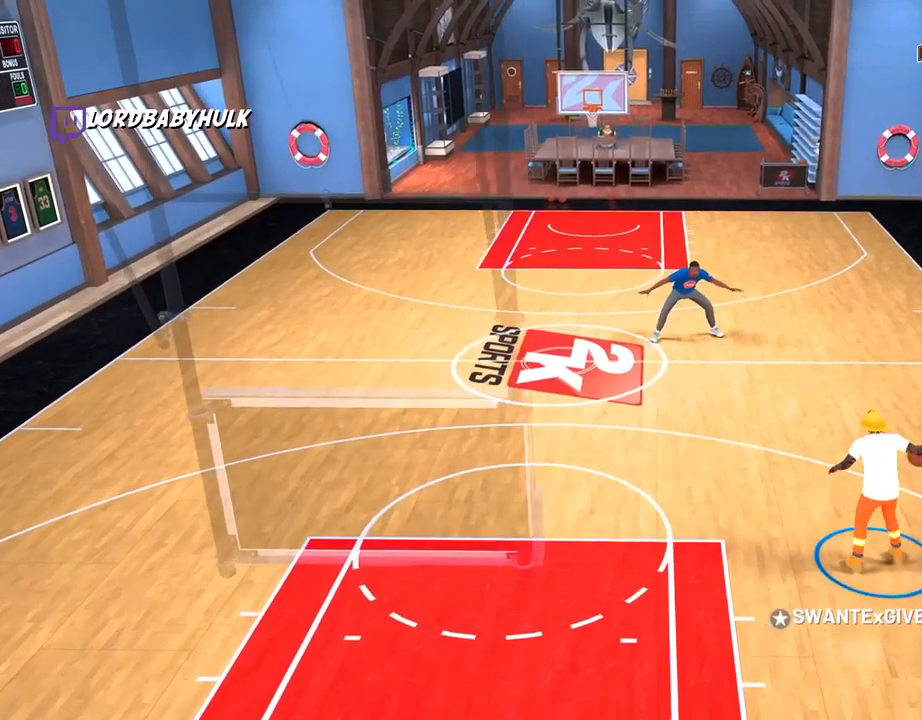
{"buttons": [], "left_stick": "center", "right_stick": "center", "events": [[217, "L2", "down"], [217, "right_stick", "right"], [317, "L2", "up"], [317, "right_stick", "center"]]}
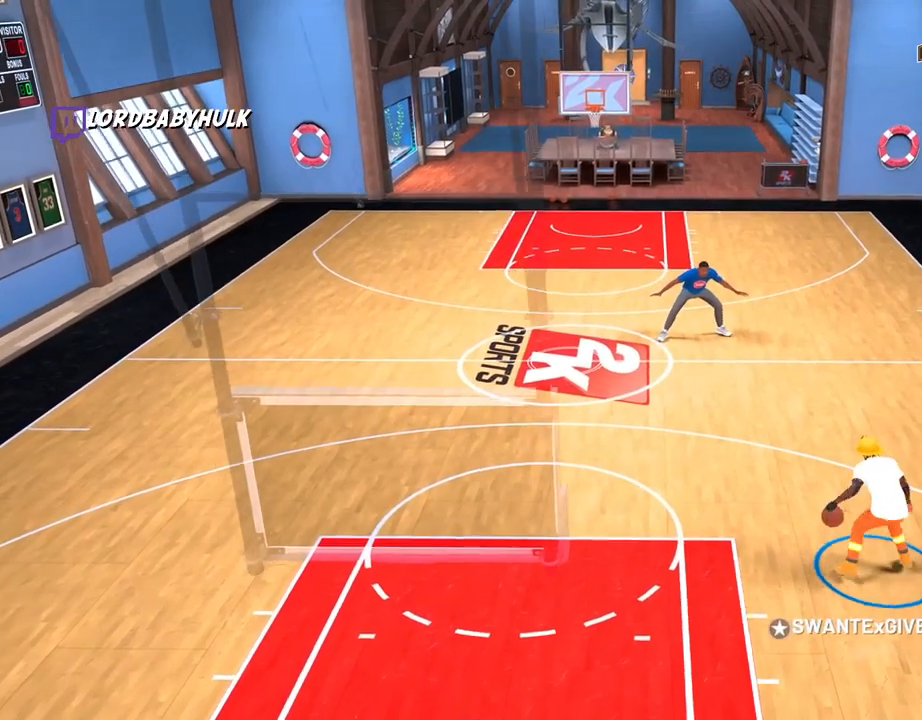
{"buttons": [], "left_stick": "center", "right_stick": "center", "events": [[17, "right_stick", "left"], [33, "L2", "down"], [117, "L2", "up"], [117, "right_stick", "center"], [400, "L2", "down"], [400, "right_stick", "right"], [500, "L2", "up"], [500, "right_stick", "center"]]}
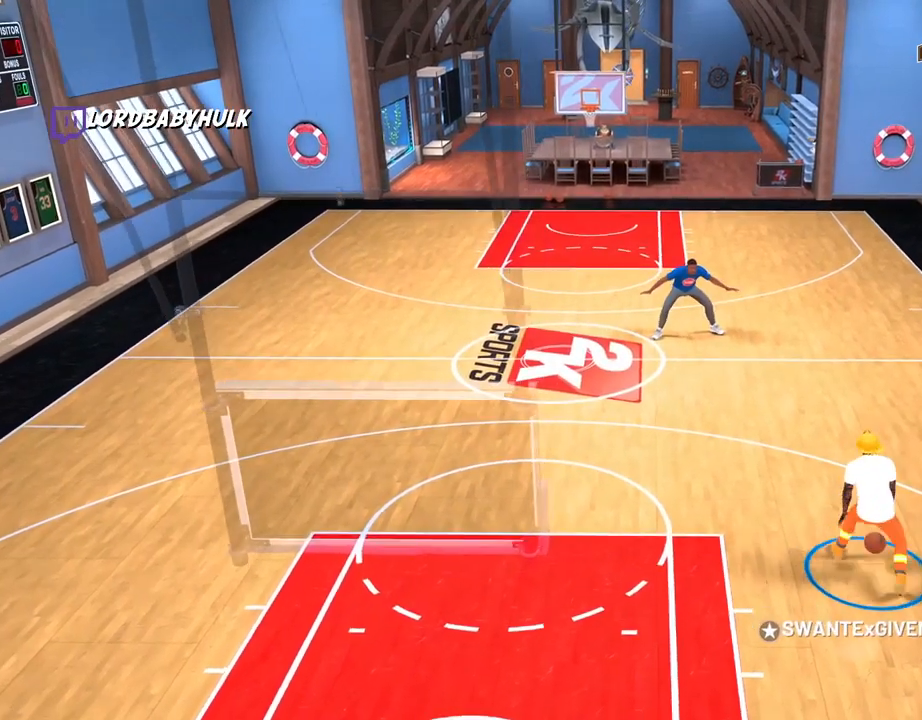
{"buttons": [], "left_stick": "center", "right_stick": "center", "events": [[217, "right_stick", "left"], [233, "L2", "down"], [317, "L2", "up"], [317, "right_stick", "center"]]}
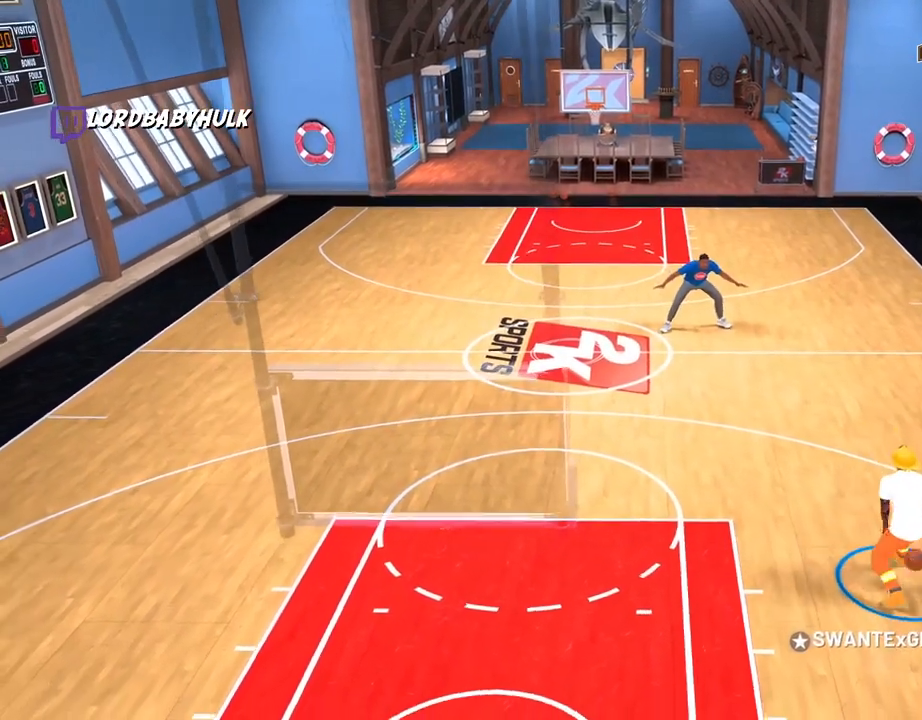
{"buttons": [], "left_stick": "center", "right_stick": "center", "events": [[50, "L2", "down"], [50, "right_stick", "right"], [167, "L2", "up"], [167, "right_stick", "center"], [367, "right_stick", "left"], [483, "right_stick", "center"]]}
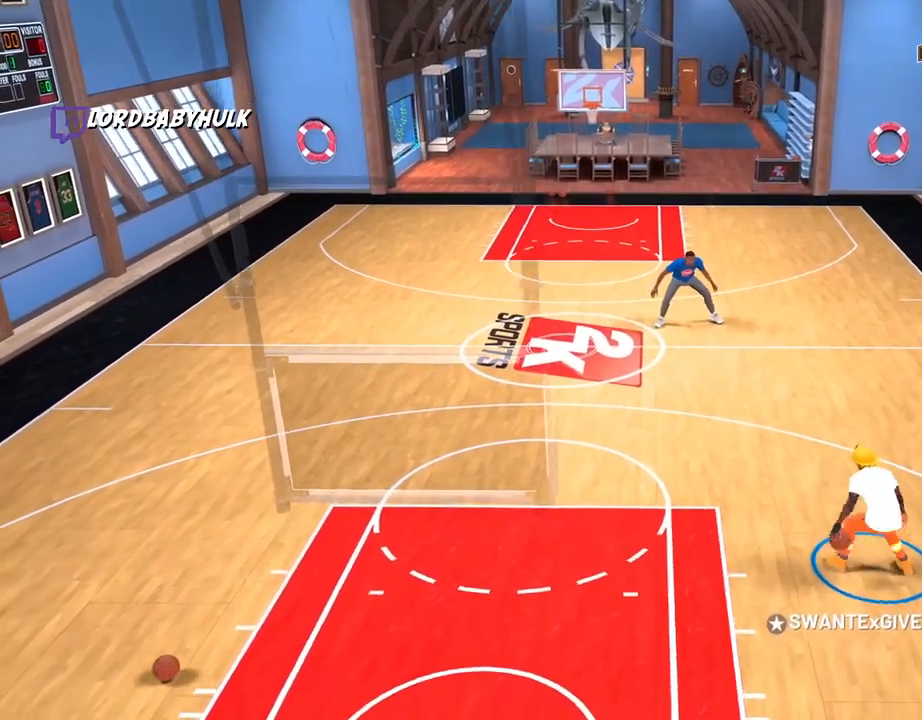
{"buttons": [], "left_stick": "center", "right_stick": "center", "events": [[300, "right_stick", "right"], [317, "L2", "down"], [400, "L2", "up"], [400, "right_stick", "center"]]}
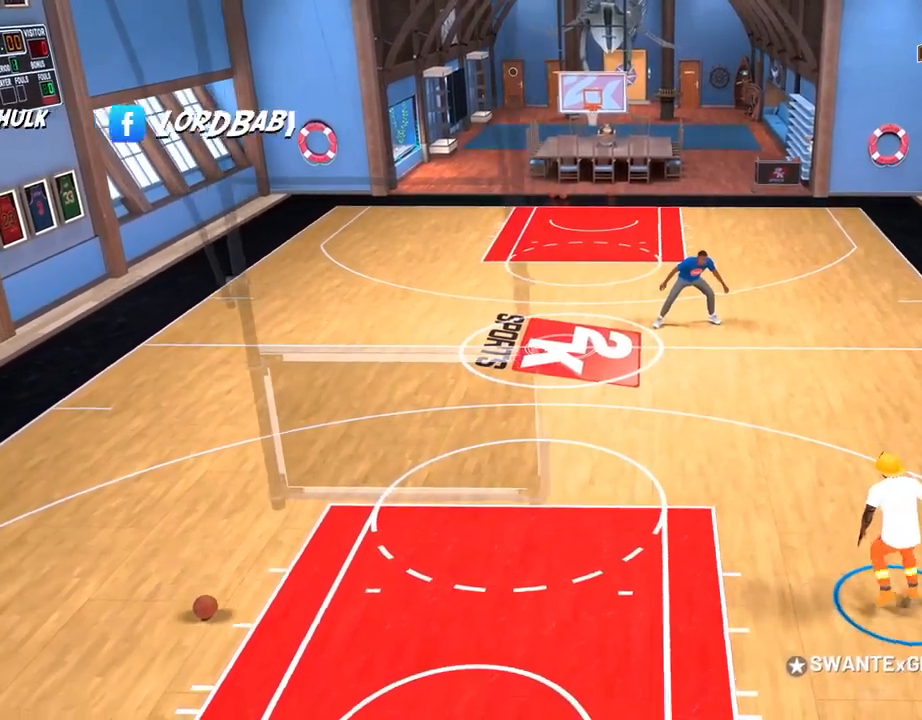
{"buttons": [], "left_stick": "center", "right_stick": "center", "events": [[217, "right_stick", "left"], [233, "L2", "down"], [317, "L2", "up"], [317, "right_stick", "center"]]}
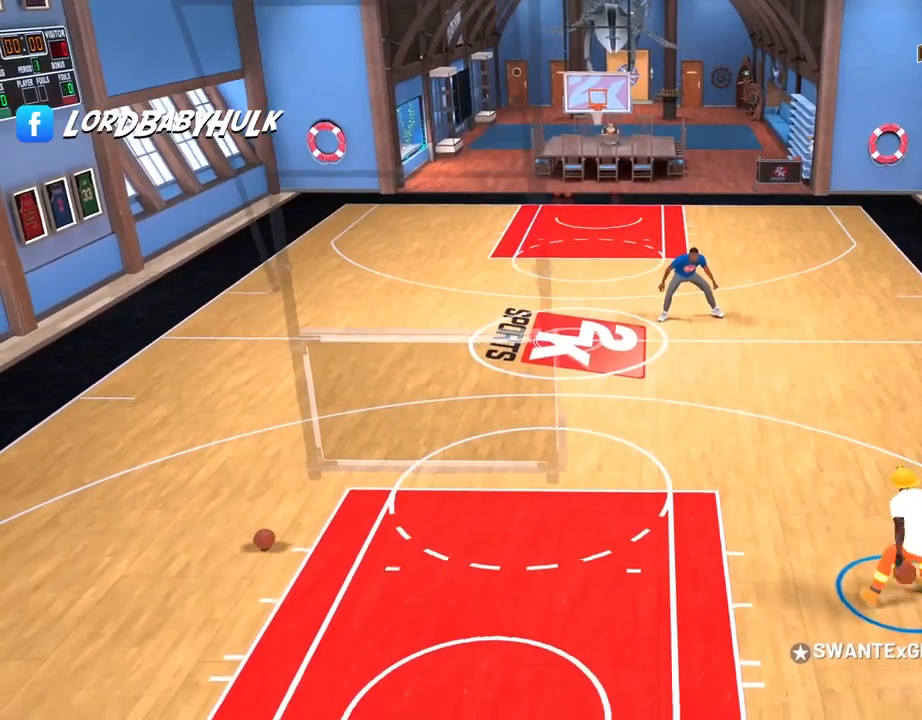
{"buttons": [], "left_stick": "center", "right_stick": "left", "events": [[150, "L2", "down"], [150, "right_stick", "right"], [233, "L2", "up"], [233, "right_stick", "center"], [433, "right_stick", "left"]]}
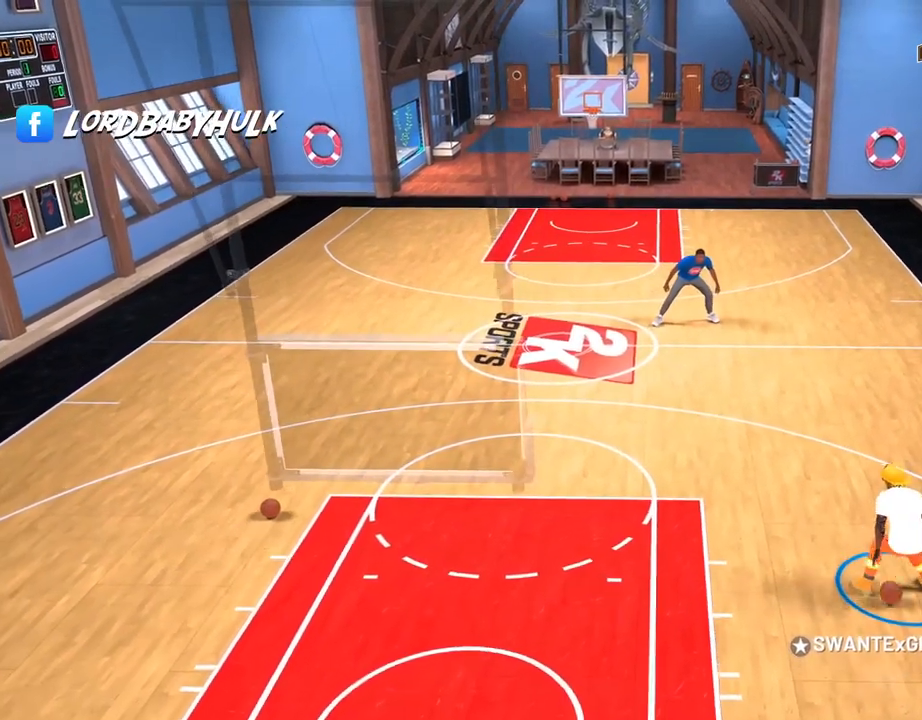
{"buttons": [], "left_stick": "up-left", "right_stick": "center", "events": [[17, "right_stick", "center"], [283, "left_stick", "up-left"]]}